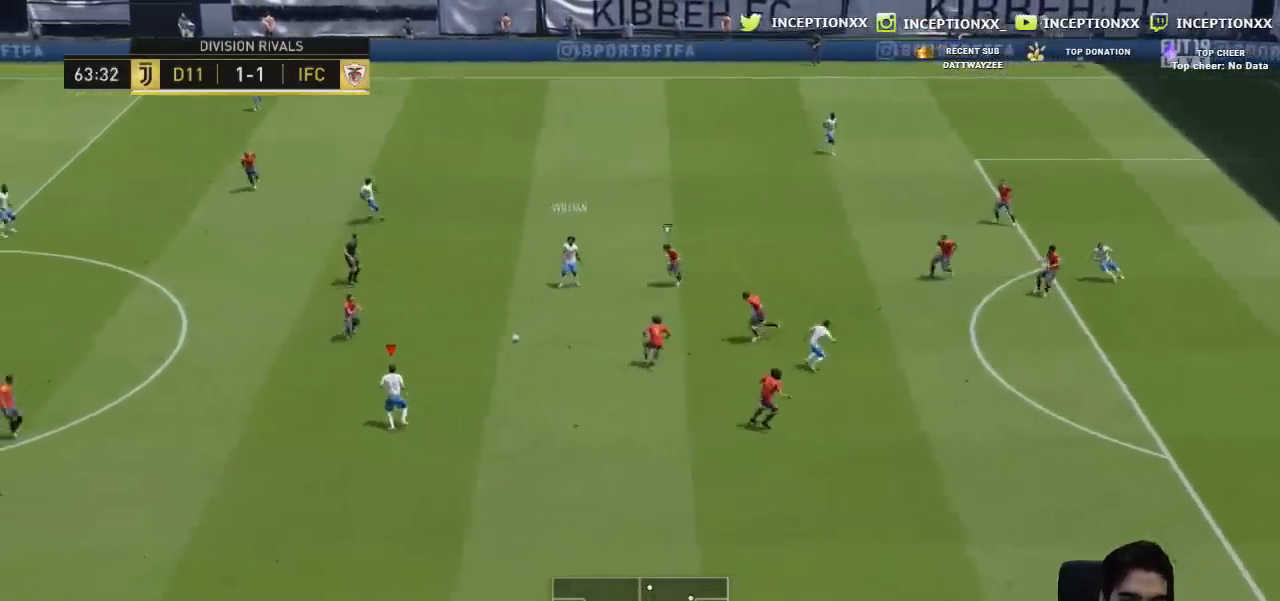
Gameplay with a controller (PlayStation layout); each line is a JSON object with the inputs held at the frame after it. "events" lists button and stick changes between this image and that frame as [ms after this image, input, new state], when the widget could be followed in between.
{"buttons": [], "left_stick": "down-left", "right_stick": "center", "events": [[250, "left_stick", "down-left"]]}
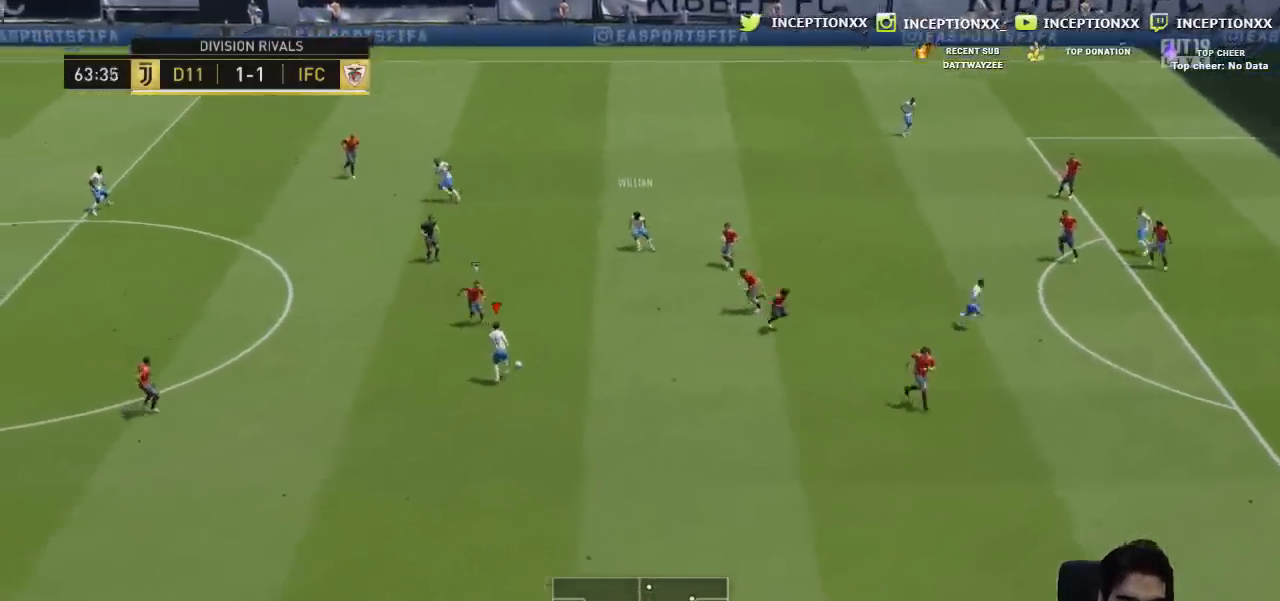
{"buttons": [], "left_stick": "down-left", "right_stick": "center", "events": []}
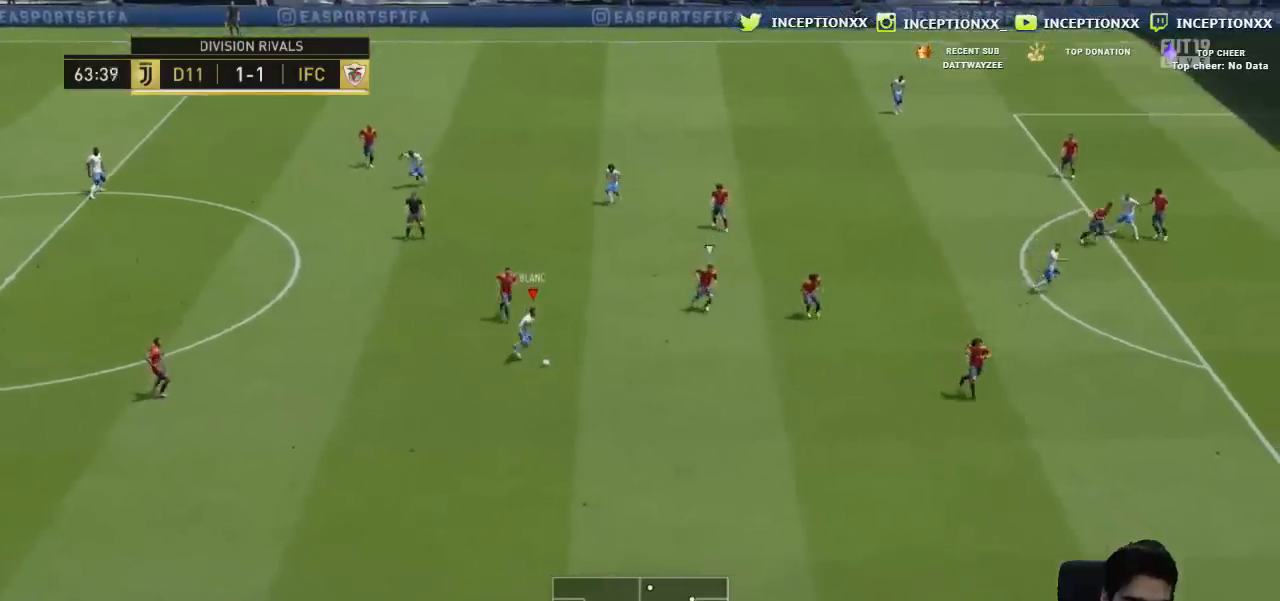
{"buttons": [], "left_stick": "down-left", "right_stick": "center", "events": []}
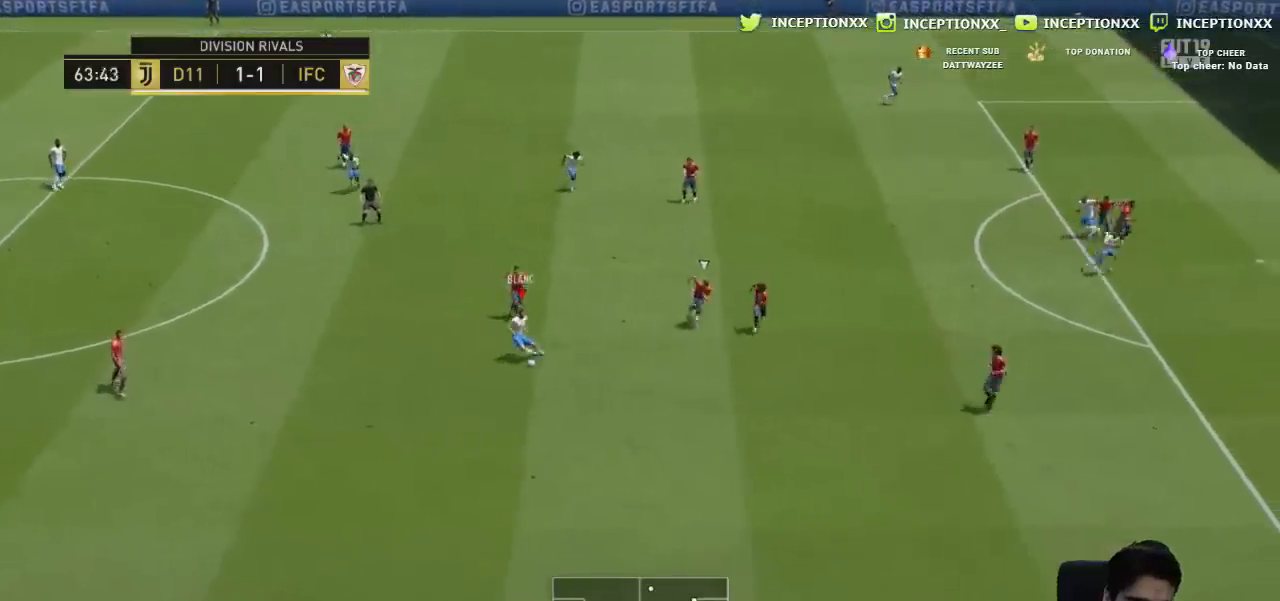
{"buttons": [], "left_stick": "center", "right_stick": "center", "events": [[133, "CROSS", "down"], [250, "CROSS", "up"], [400, "left_stick", "center"]]}
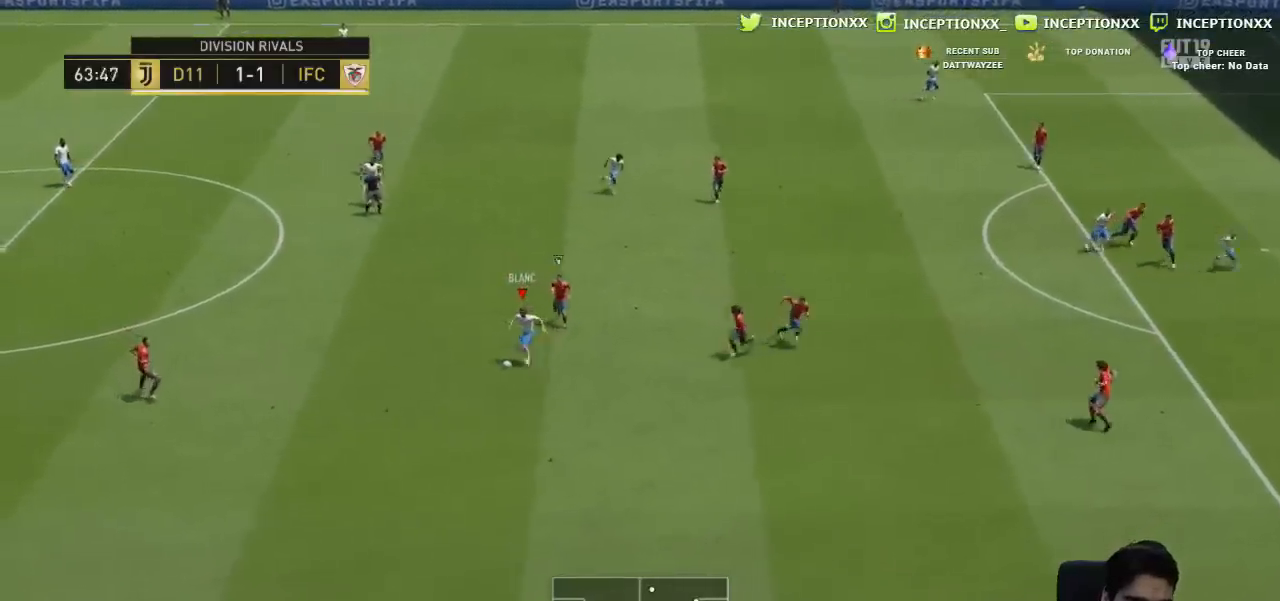
{"buttons": [], "left_stick": "right", "right_stick": "center", "events": [[17, "R2", "down"], [150, "left_stick", "right"], [434, "R2", "up"]]}
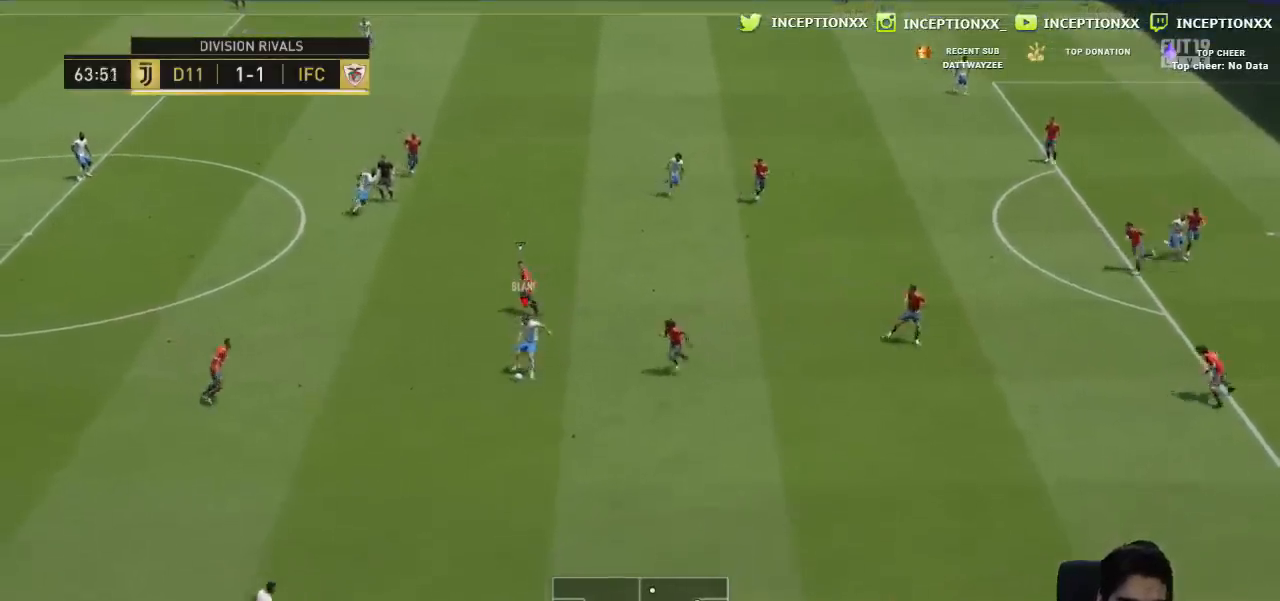
{"buttons": [], "left_stick": "center", "right_stick": "down", "events": [[250, "right_stick", "down"], [300, "left_stick", "center"]]}
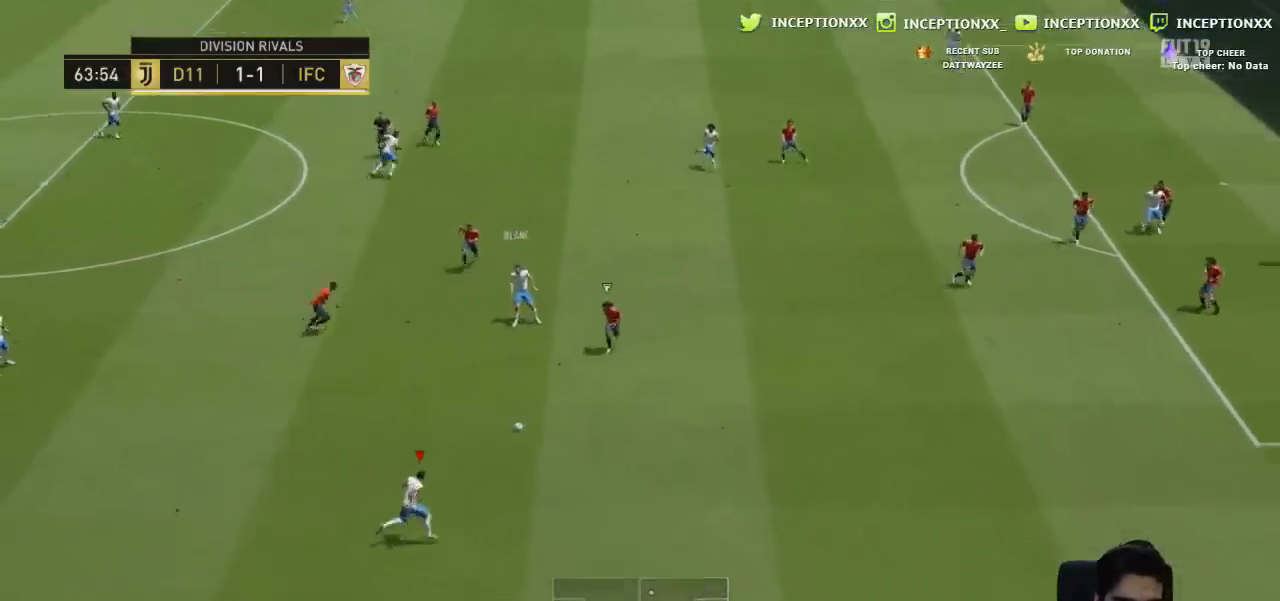
{"buttons": ["R2"], "left_stick": "down-left", "right_stick": "center", "events": [[234, "right_stick", "center"], [351, "left_stick", "down-left"], [467, "R2", "down"]]}